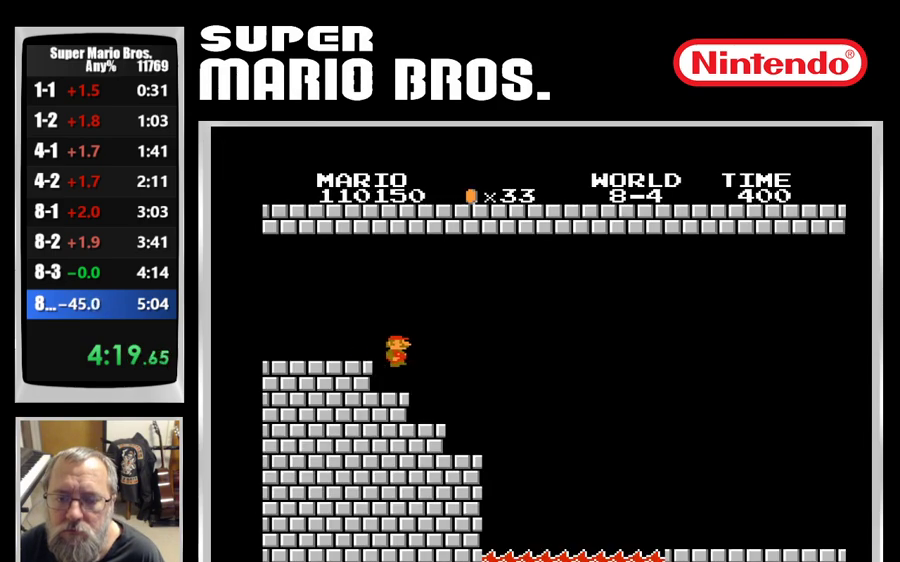
Gameplay with a controller (Nintendo layout); each line is a JSON object with the inputs held at the frame after it. "events" lists button and stick changes between this image and that frame as [ms after this image, input, new state], when the widget could be followed in between. Not read: L3 R3.
{"buttons": ["A", "B", "DPAD_RIGHT"], "events": [[283, "A", "down"]]}
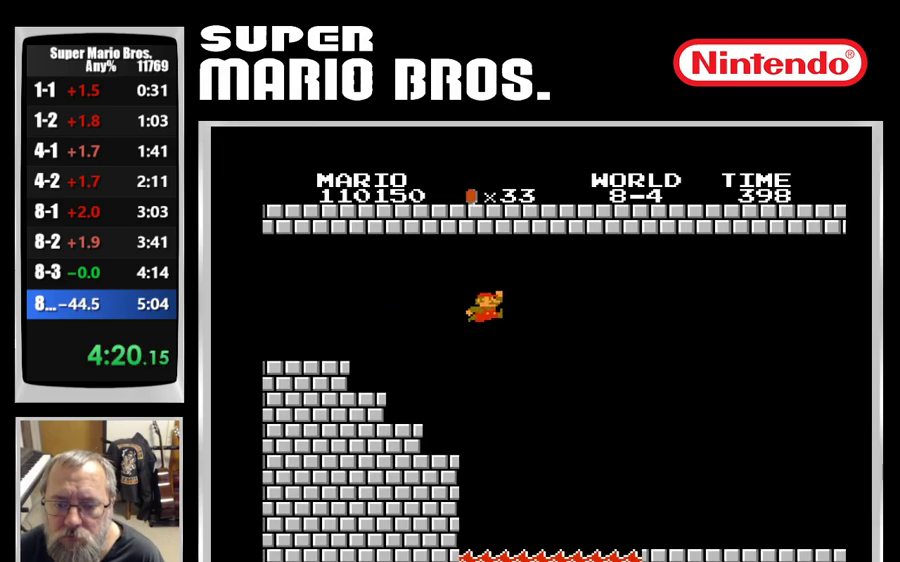
{"buttons": ["B", "DPAD_RIGHT"], "events": [[350, "A", "up"]]}
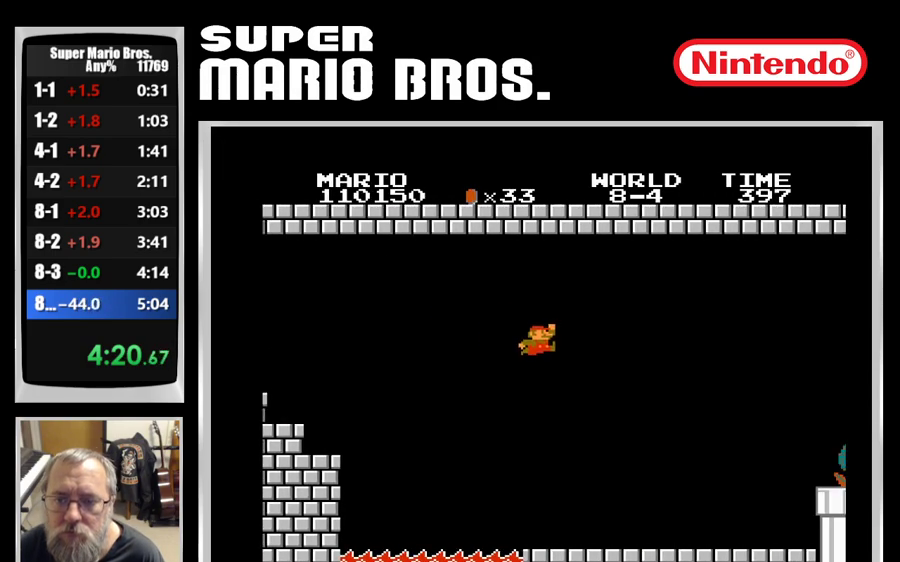
{"buttons": ["B", "DPAD_RIGHT"], "events": []}
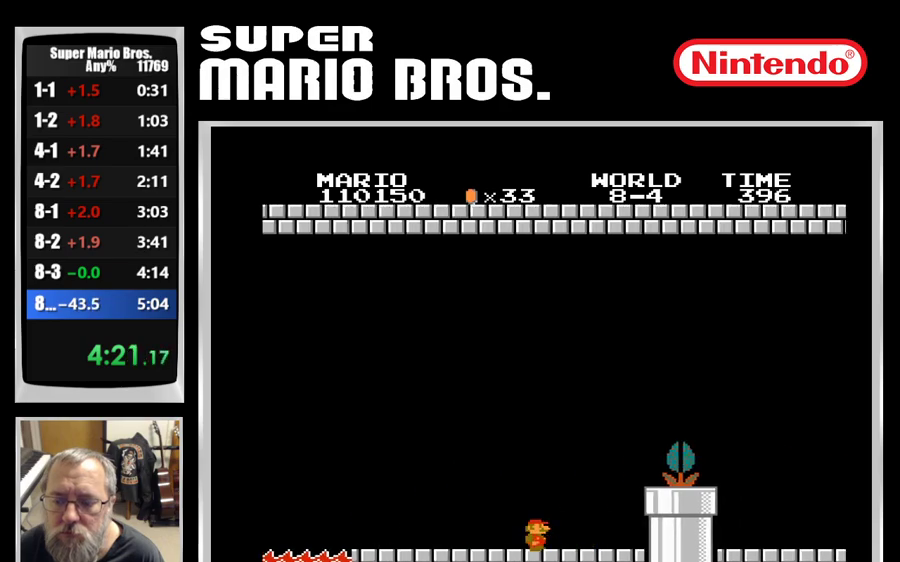
{"buttons": ["B", "DPAD_RIGHT"], "events": [[133, "A", "down"], [383, "A", "up"]]}
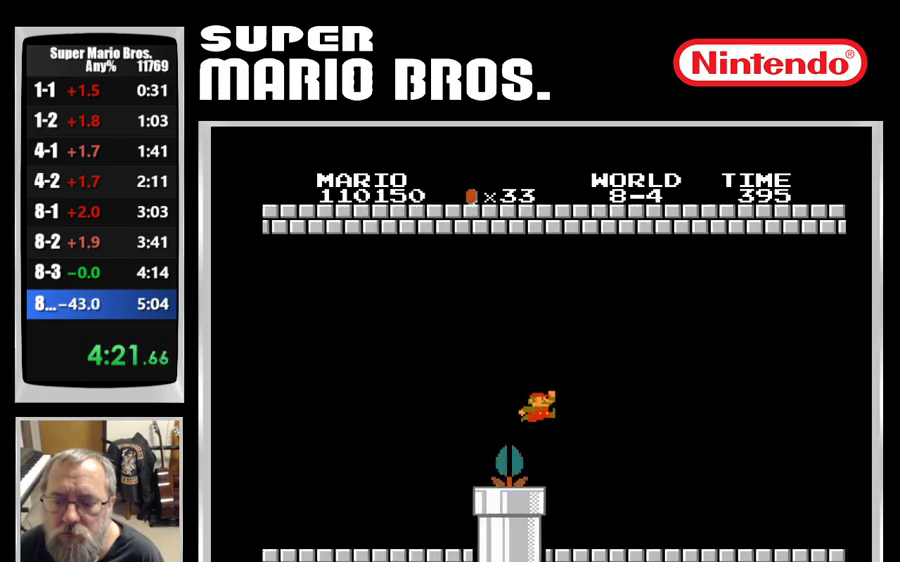
{"buttons": ["B", "DPAD_RIGHT"], "events": [[333, "A", "down"], [433, "A", "up"]]}
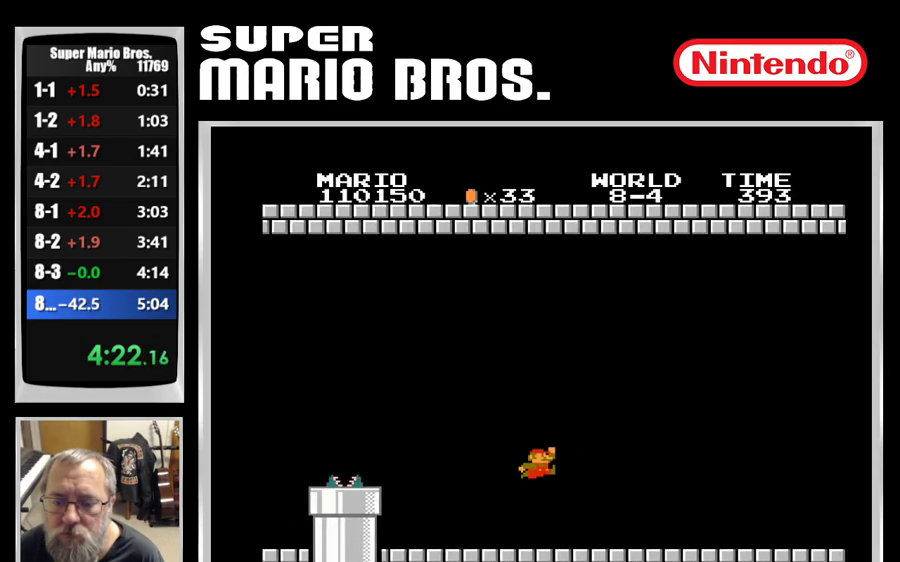
{"buttons": ["B", "DPAD_RIGHT"], "events": [[317, "A", "down"], [400, "A", "up"]]}
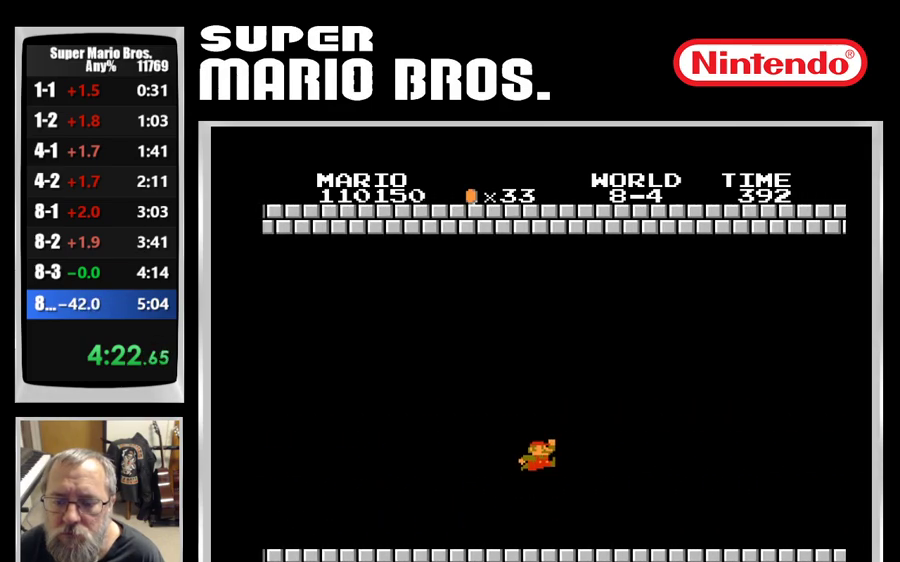
{"buttons": ["B", "DPAD_RIGHT"], "events": [[317, "A", "down"], [383, "A", "up"]]}
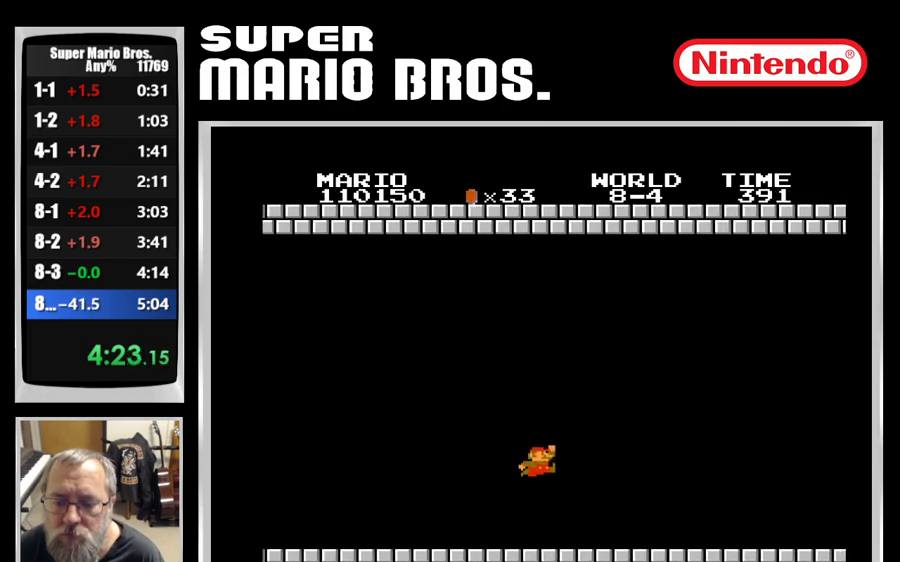
{"buttons": ["B", "DPAD_RIGHT"], "events": [[283, "A", "down"], [350, "A", "up"]]}
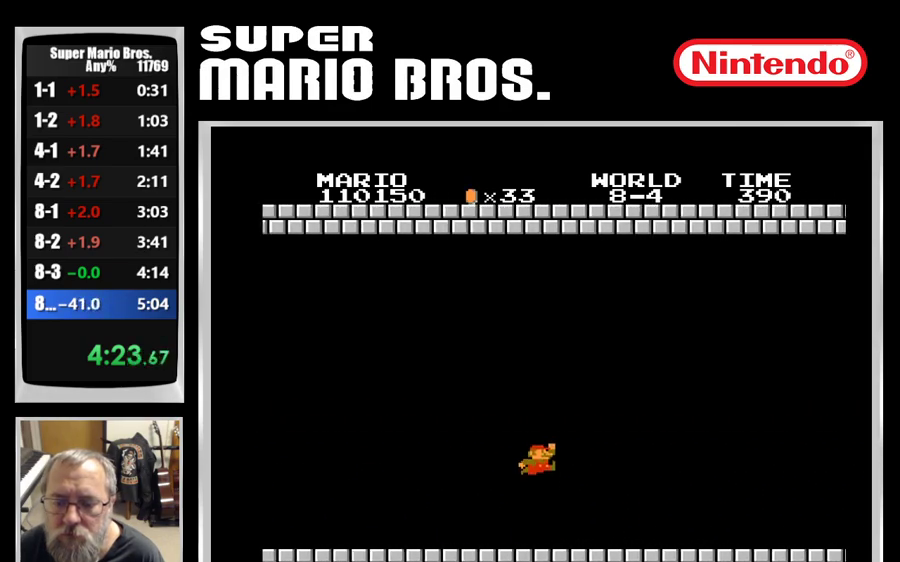
{"buttons": ["B", "DPAD_RIGHT"], "events": [[250, "A", "down"], [333, "A", "up"]]}
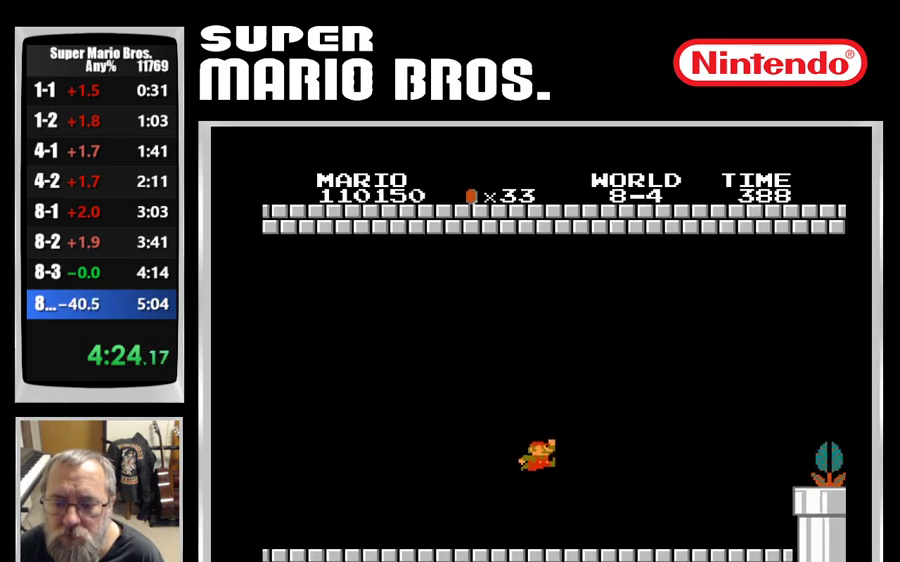
{"buttons": ["A", "B", "DPAD_RIGHT"], "events": [[483, "A", "down"]]}
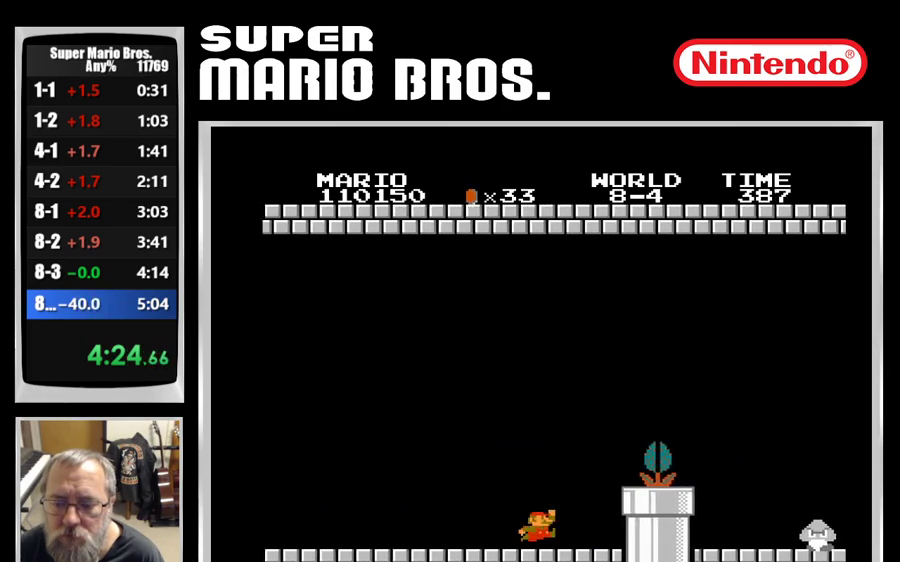
{"buttons": ["B", "DPAD_RIGHT"], "events": [[417, "A", "up"]]}
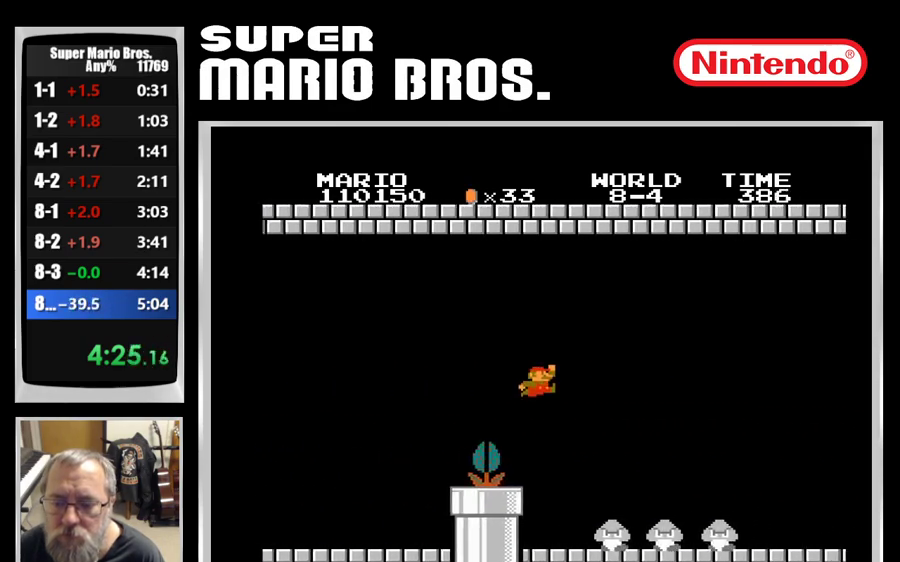
{"buttons": ["B", "DPAD_RIGHT"], "events": []}
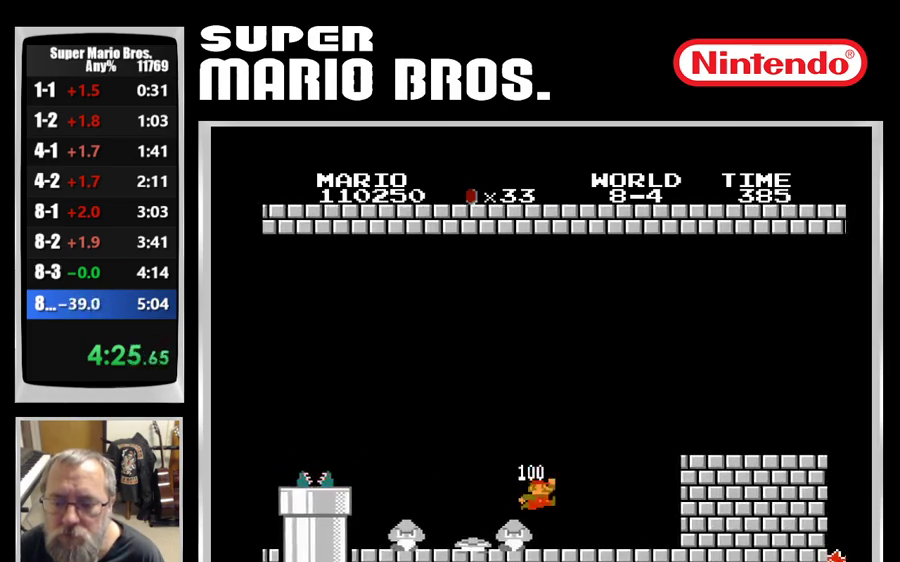
{"buttons": ["B", "DPAD_RIGHT"], "events": [[150, "A", "down"], [350, "A", "up"]]}
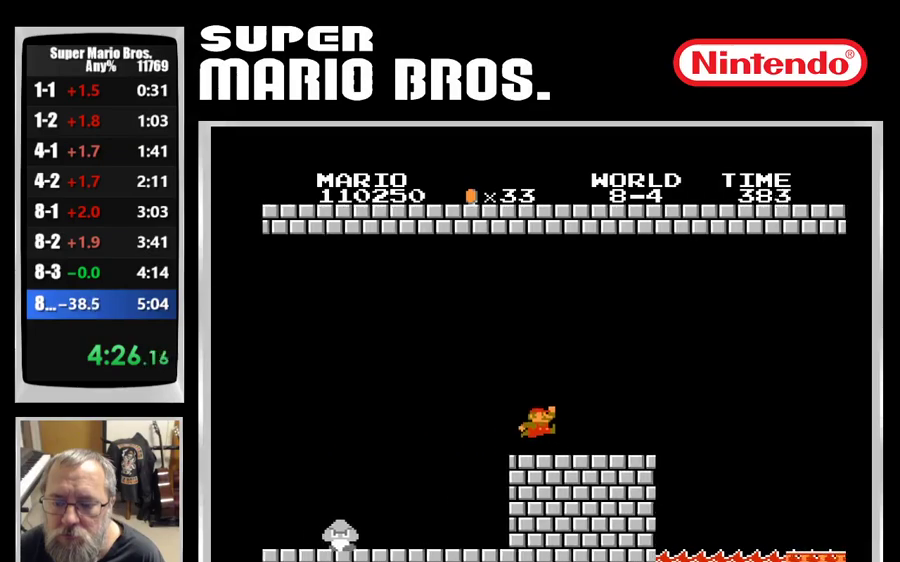
{"buttons": ["A", "B", "DPAD_RIGHT"], "events": [[367, "A", "down"]]}
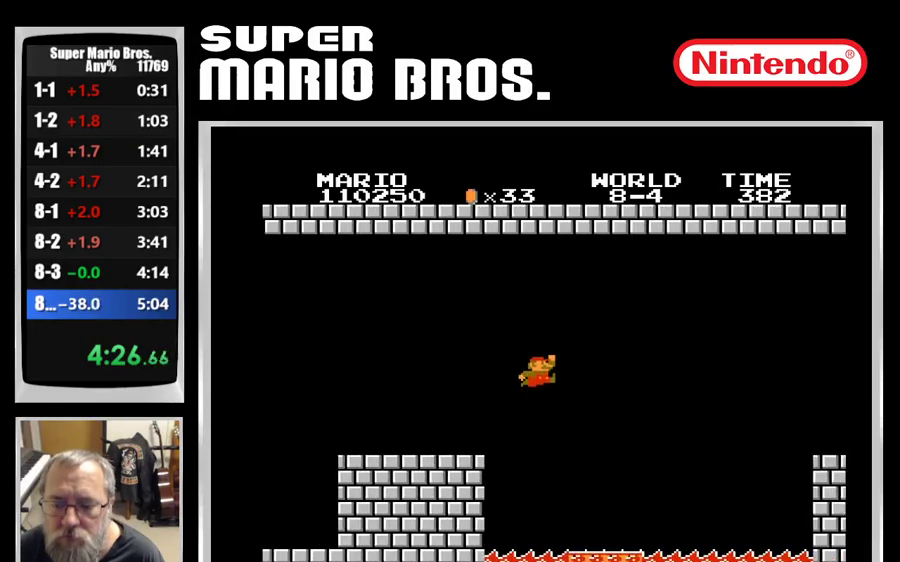
{"buttons": ["B", "DPAD_RIGHT"], "events": [[467, "A", "up"]]}
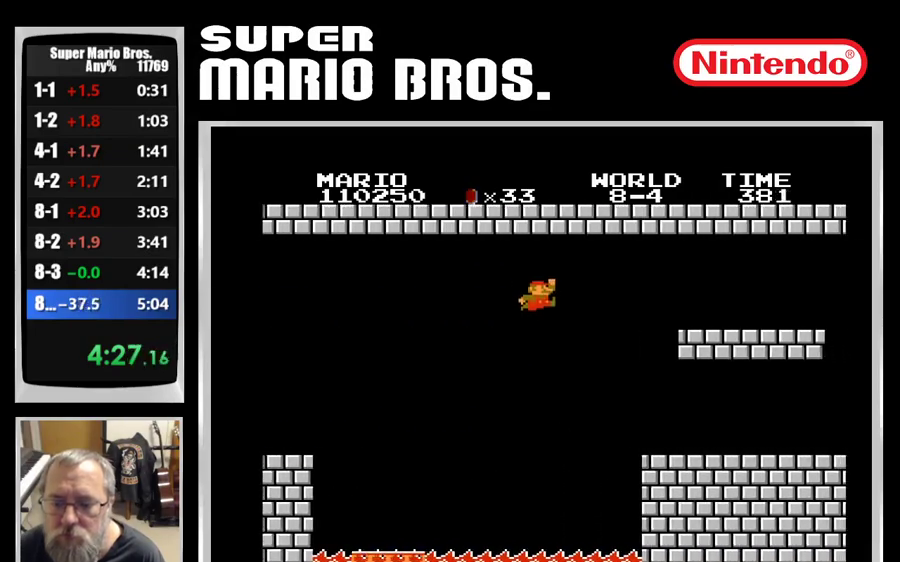
{"buttons": ["B", "DPAD_RIGHT"], "events": []}
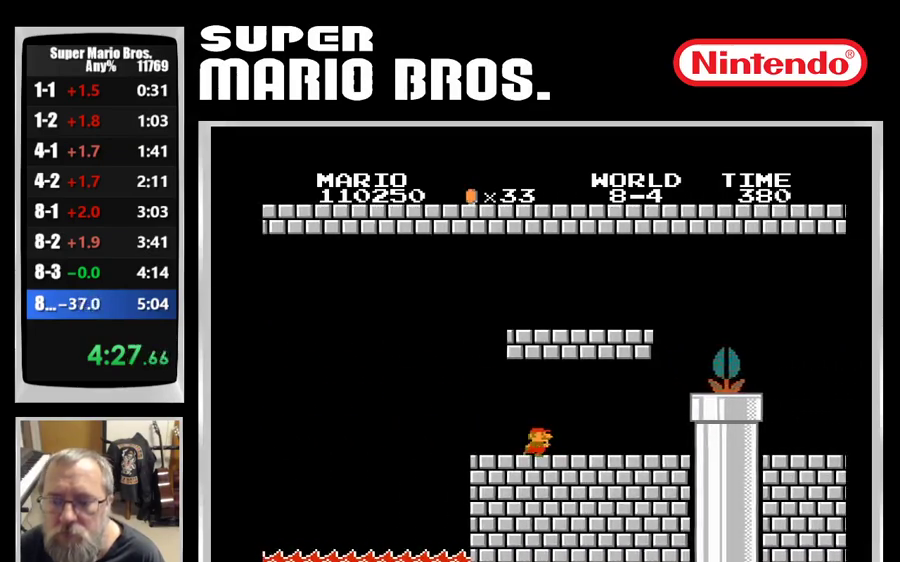
{"buttons": ["DPAD_UP", "DPAD_LEFT"], "events": [[233, "DPAD_RIGHT", "up"], [250, "A", "down"], [283, "DPAD_UP", "down"], [300, "DPAD_LEFT", "down"], [350, "A", "up"], [350, "B", "up"]]}
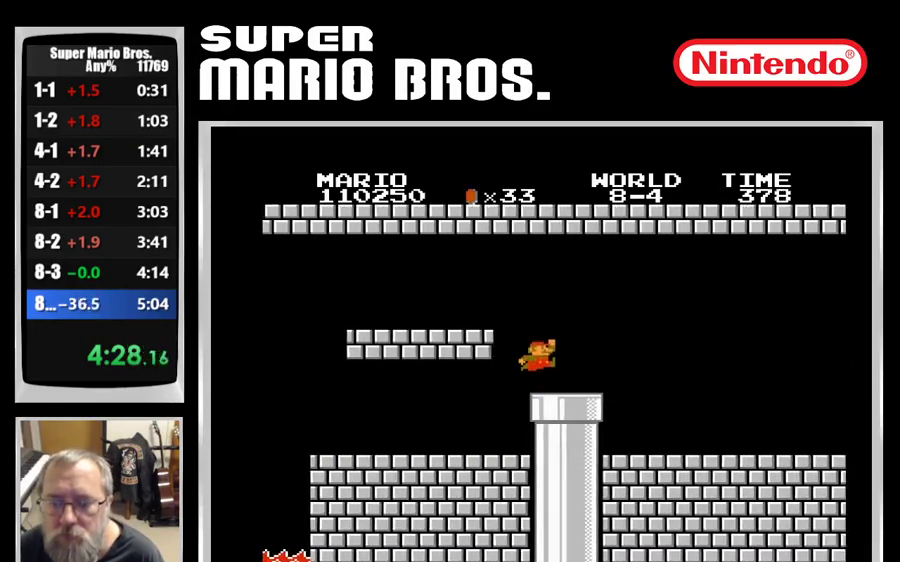
{"buttons": [], "events": [[33, "DPAD_UP", "up"], [50, "DPAD_DOWN", "down"], [217, "DPAD_LEFT", "up"], [400, "DPAD_DOWN", "up"]]}